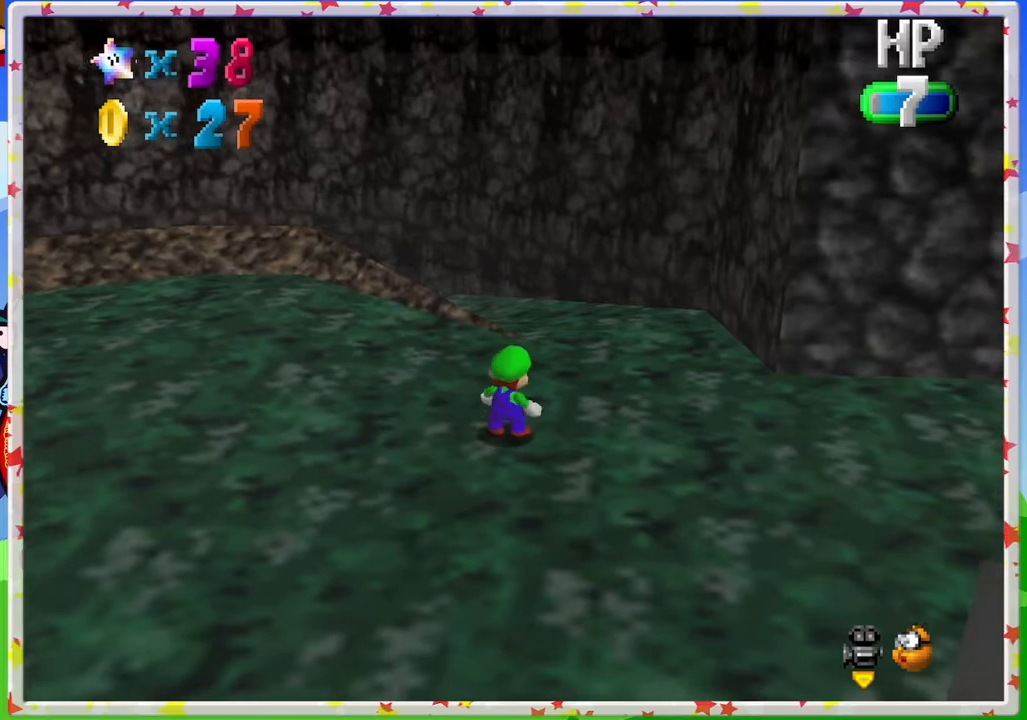
Gameplay with a controller (Nintendo layout); each line is a JSON object with the inputs held at the frame after it. "events" lists button and stick changes between this image and that frame as [ms after this image, input, new state], when the widget could be followed in between. Not read: L3 R3.
{"buttons": [], "left_stick": "center", "events": []}
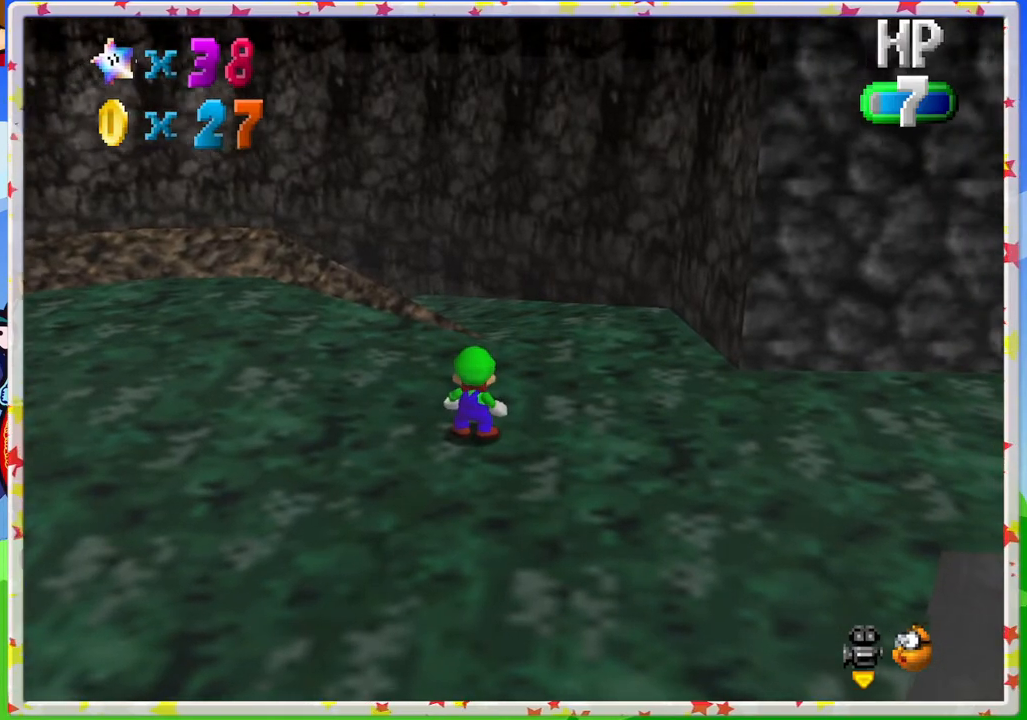
{"buttons": [], "left_stick": "center", "events": []}
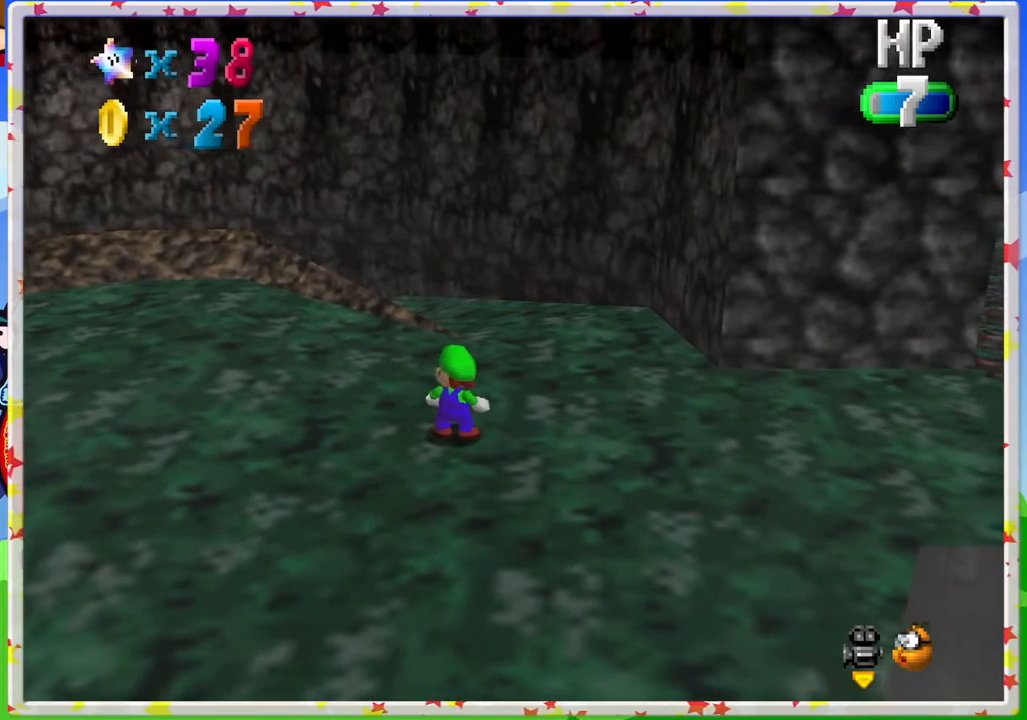
{"buttons": [], "left_stick": "center", "events": []}
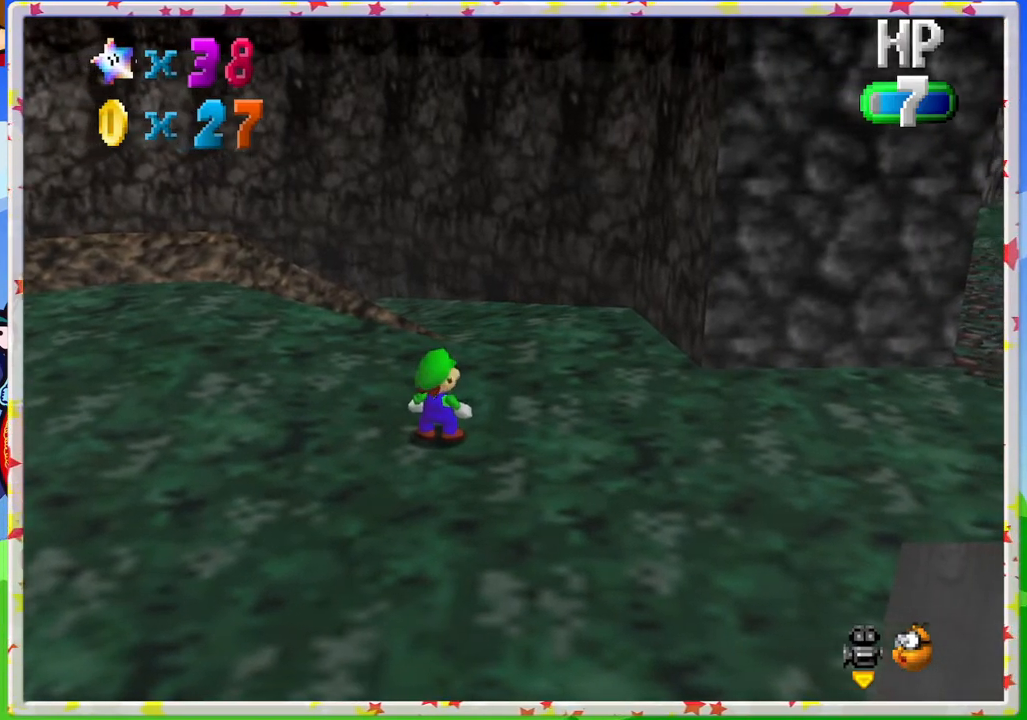
{"buttons": [], "left_stick": "center", "events": []}
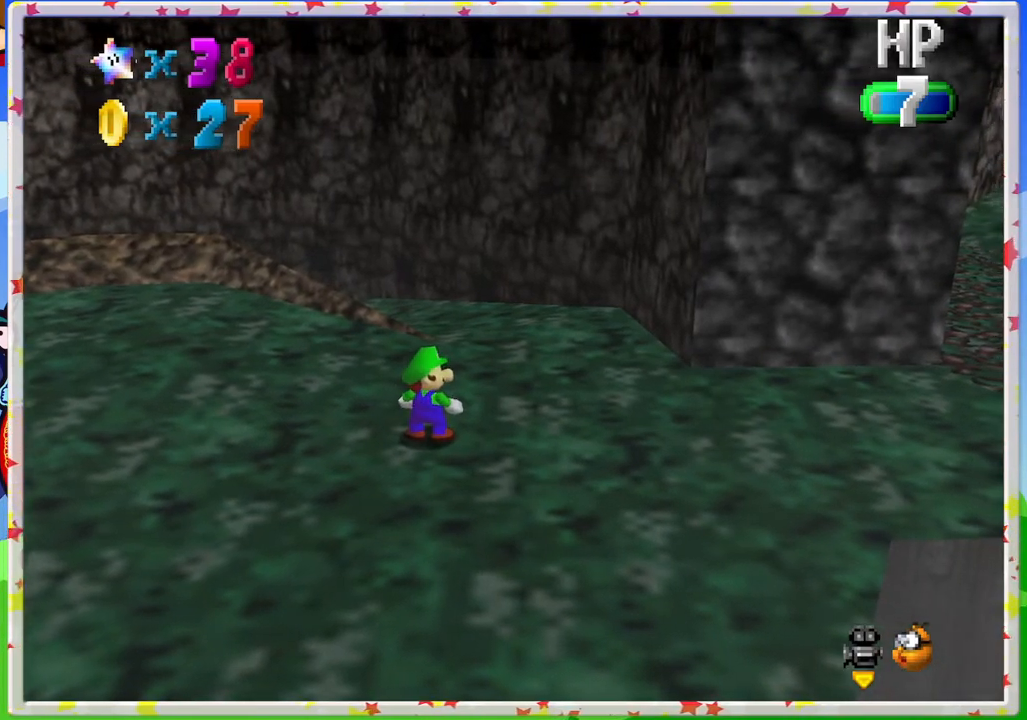
{"buttons": [], "left_stick": "center", "events": []}
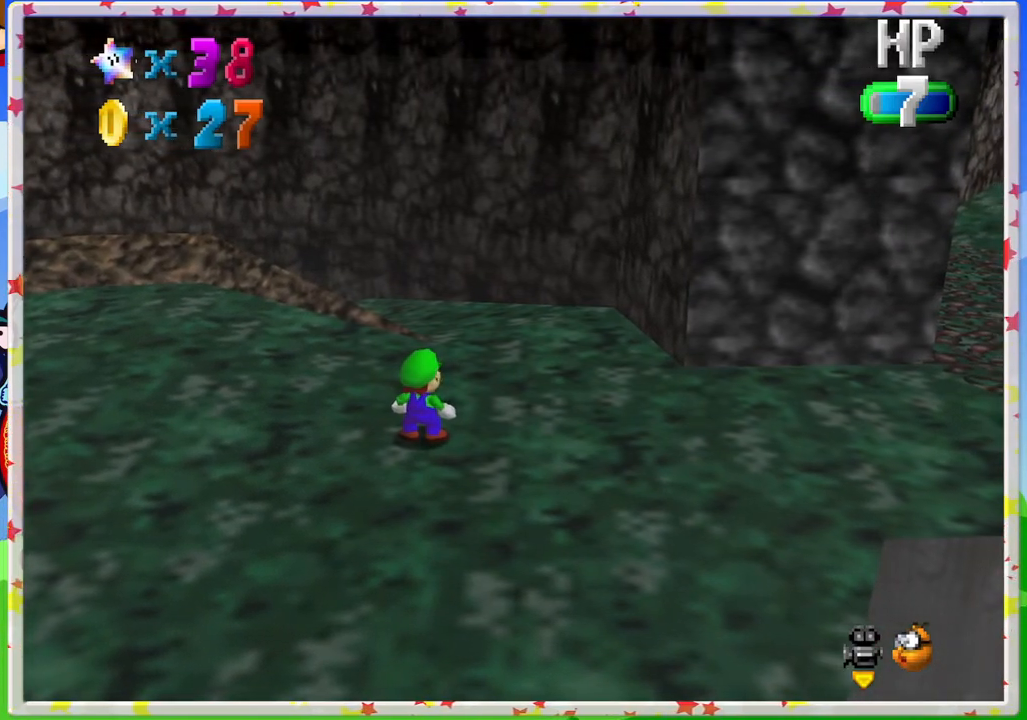
{"buttons": [], "left_stick": "up-left", "events": [[117, "left_stick", "up-left"]]}
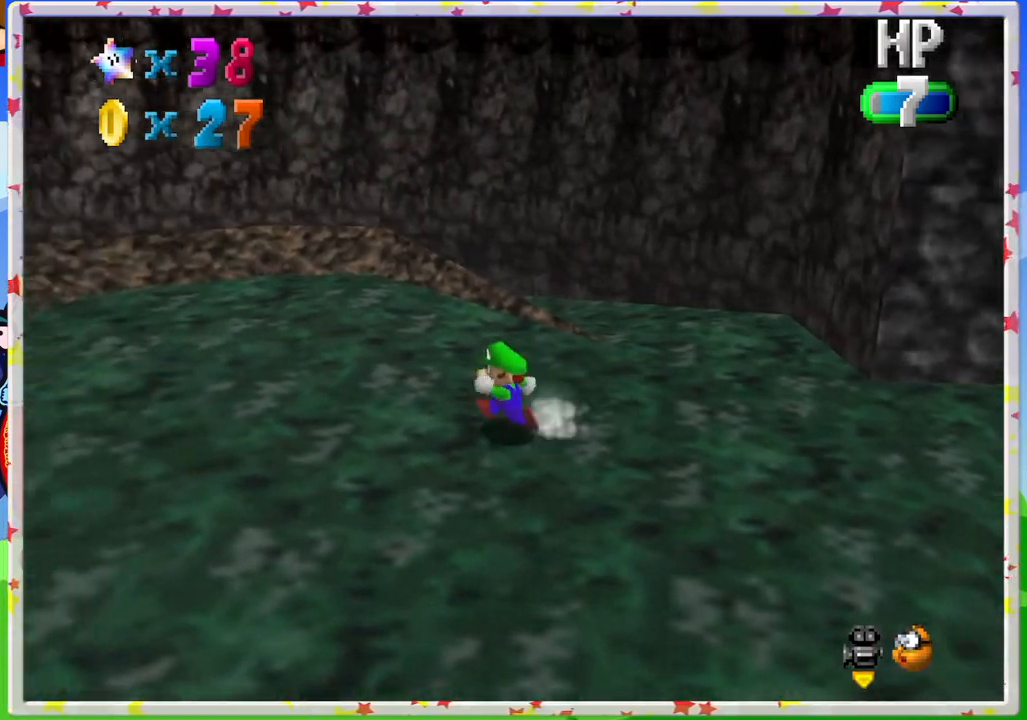
{"buttons": [], "left_stick": "up-left", "events": []}
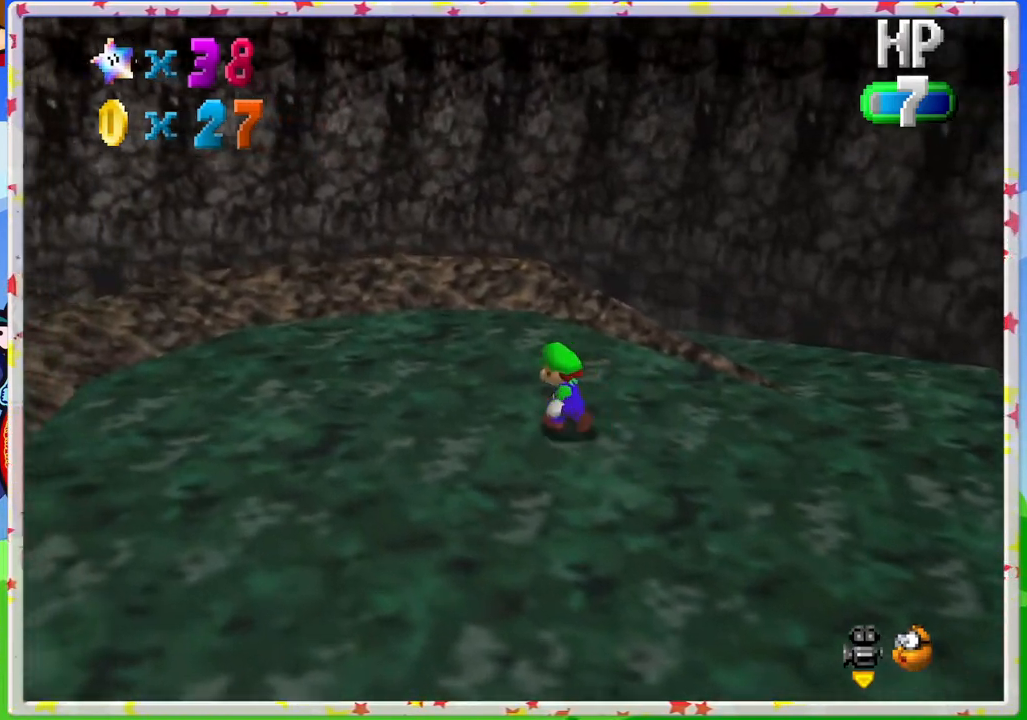
{"buttons": [], "left_stick": "center", "events": [[217, "left_stick", "center"]]}
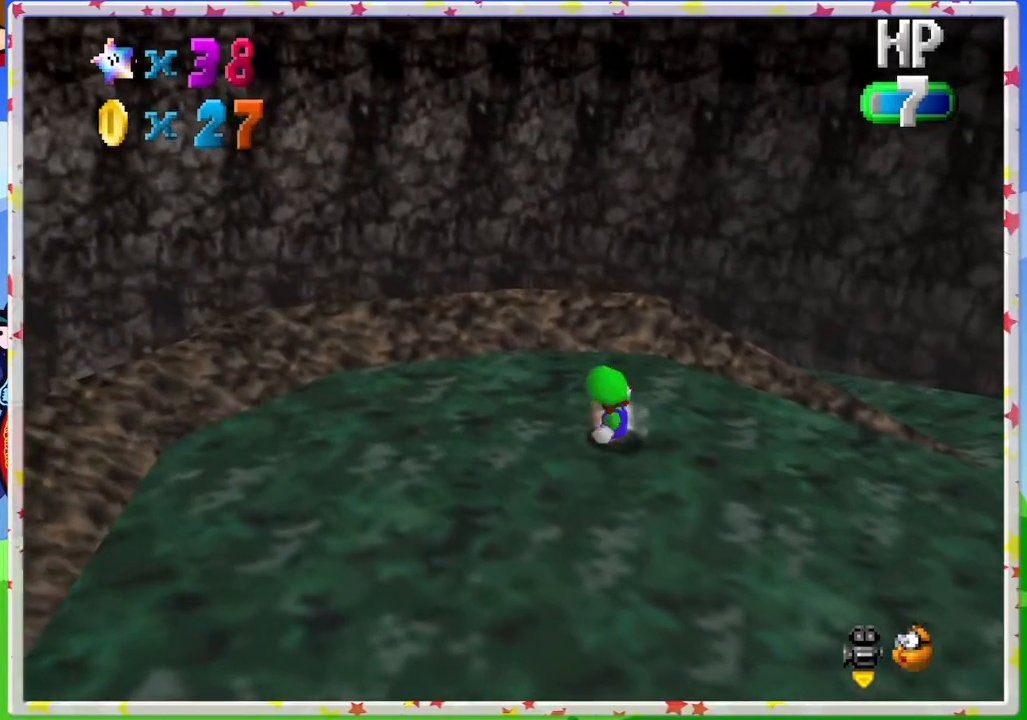
{"buttons": [], "left_stick": "center", "events": []}
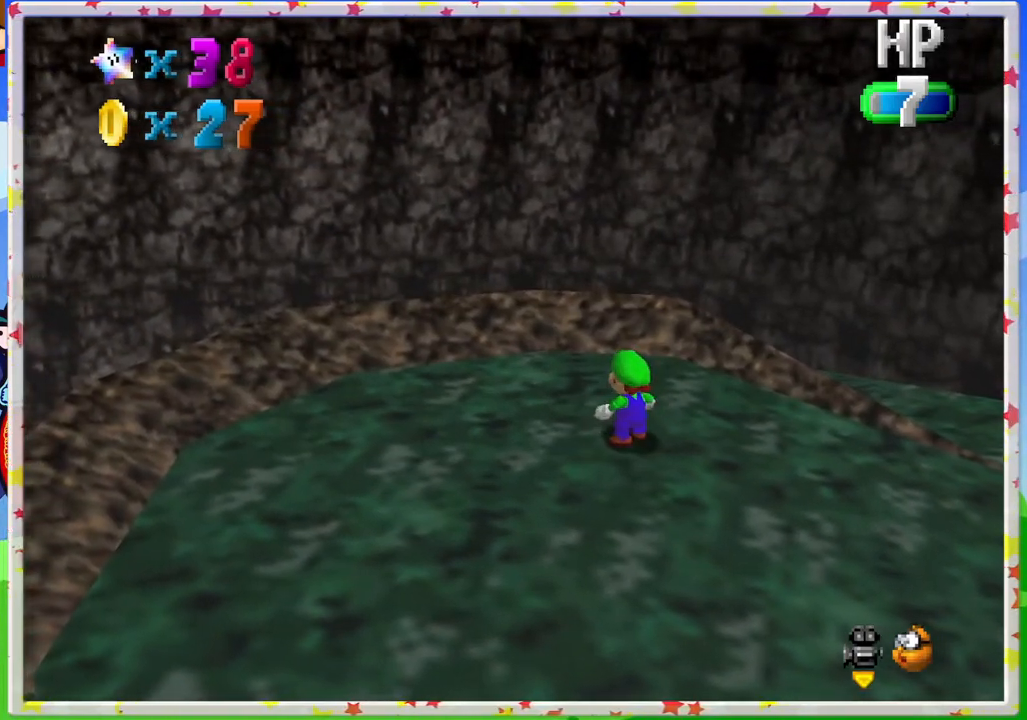
{"buttons": [], "left_stick": "center", "events": []}
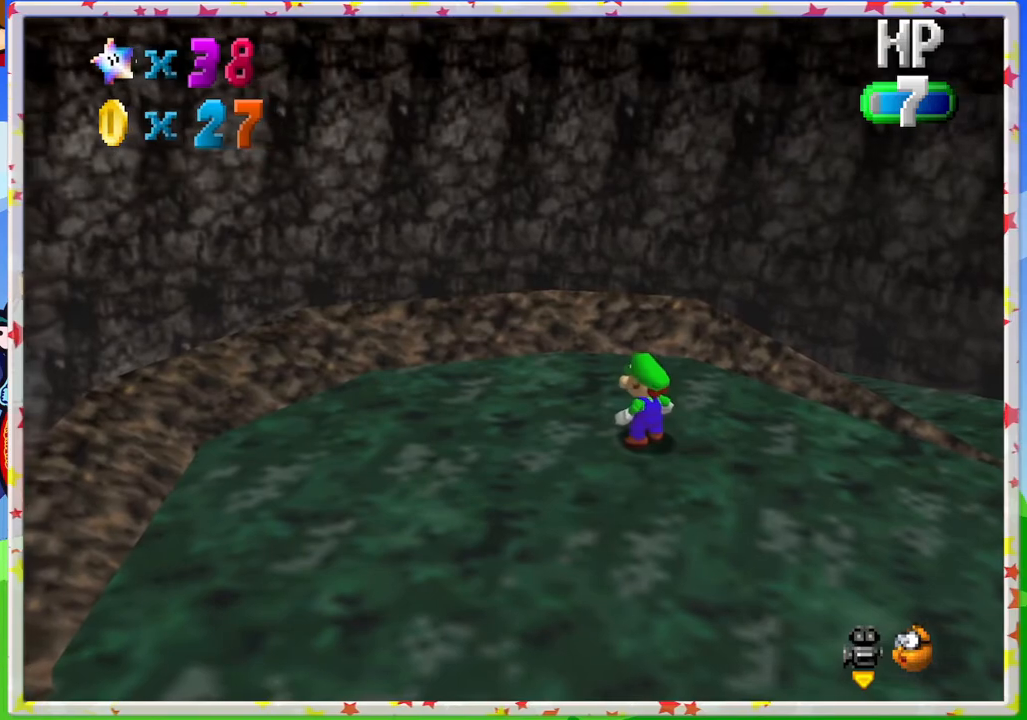
{"buttons": [], "left_stick": "center", "events": []}
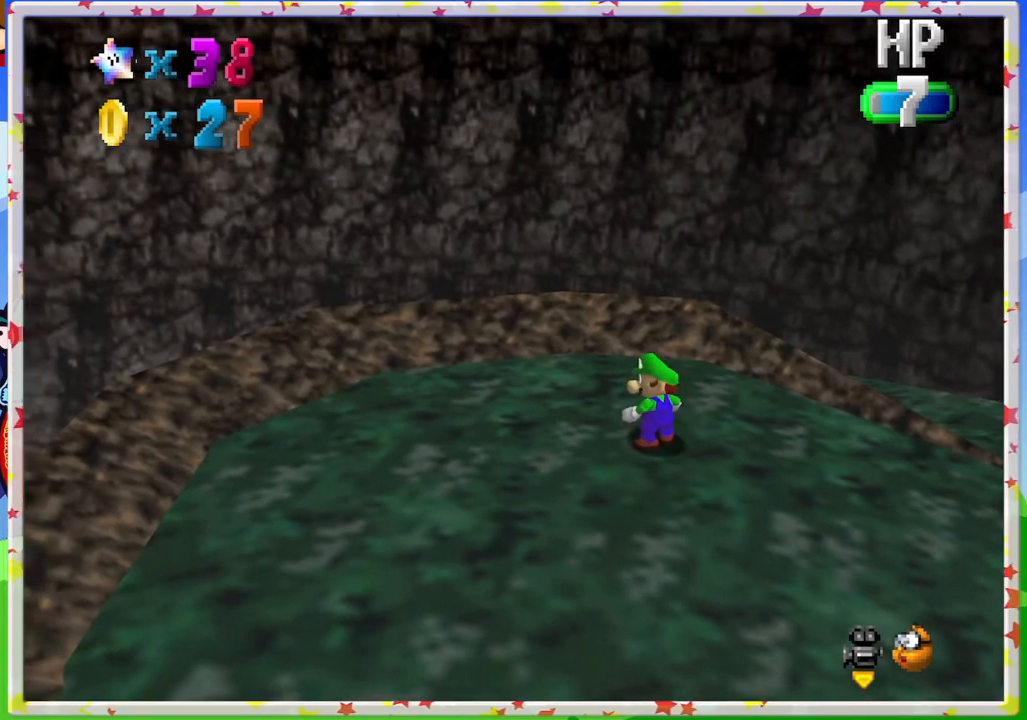
{"buttons": [], "left_stick": "center", "events": []}
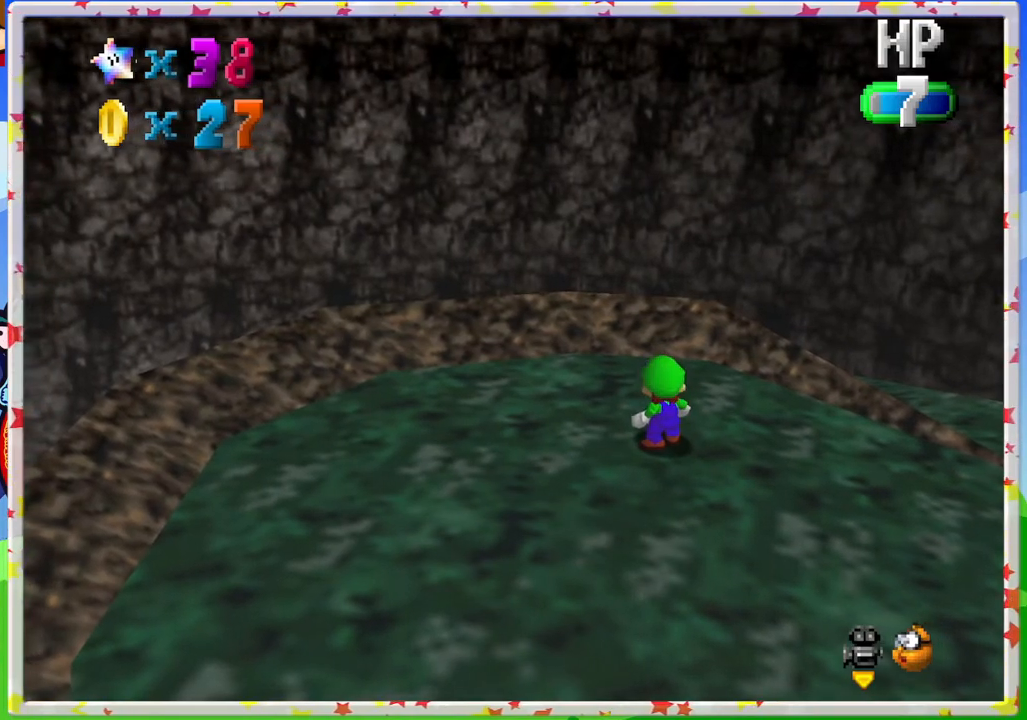
{"buttons": [], "left_stick": "center", "events": []}
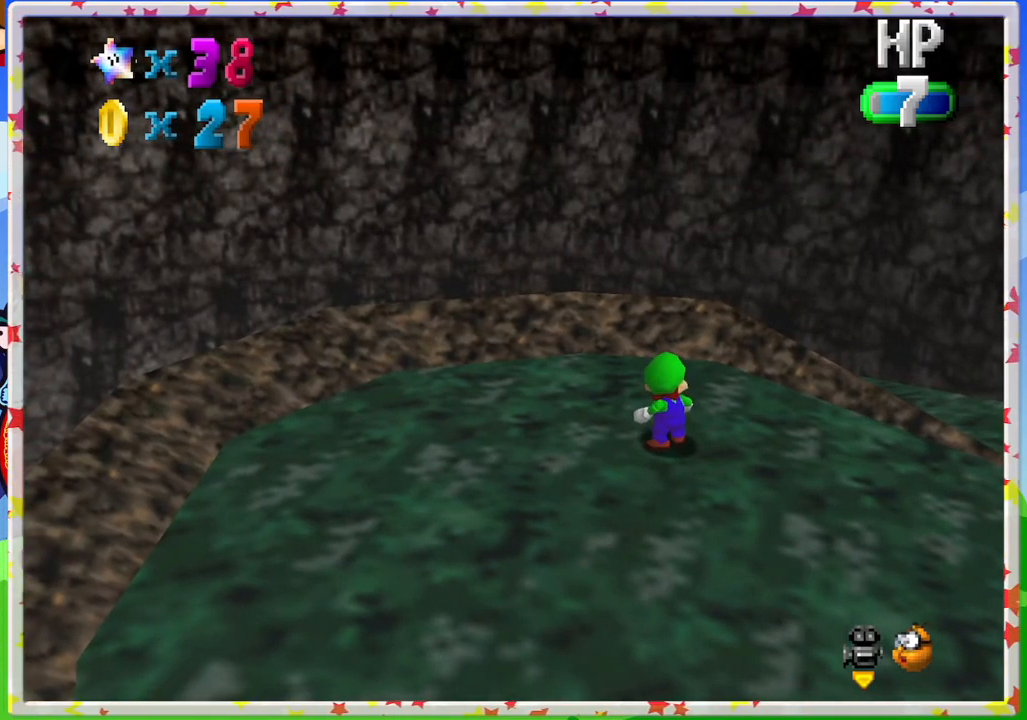
{"buttons": [], "left_stick": "down", "events": [[367, "left_stick", "down"]]}
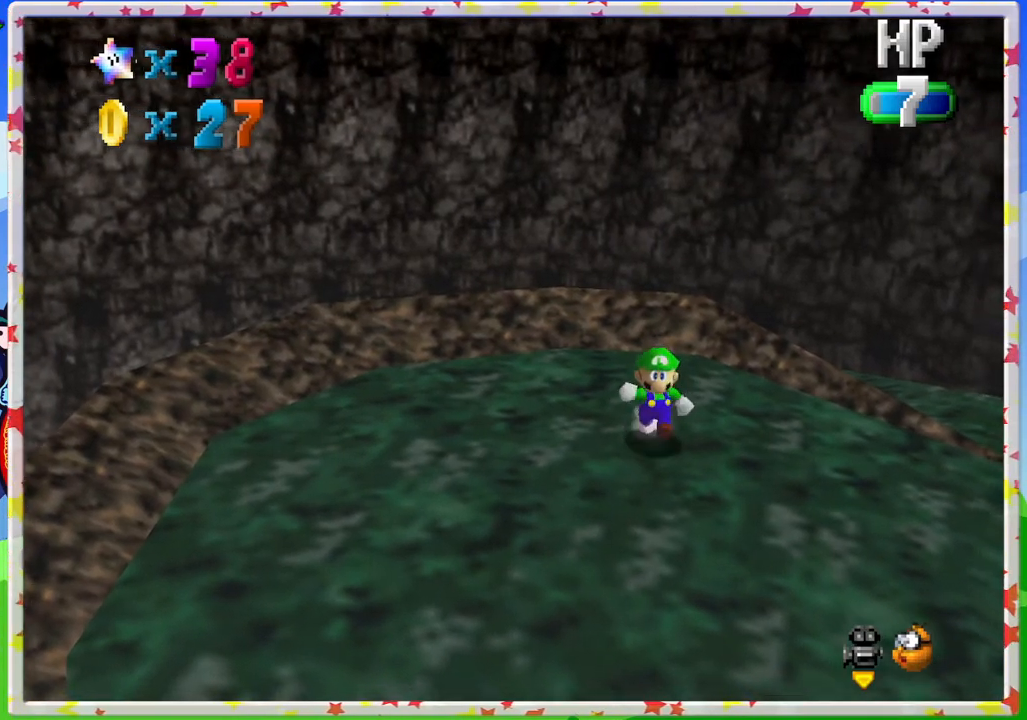
{"buttons": [], "left_stick": "down-right", "events": [[367, "left_stick", "down-right"]]}
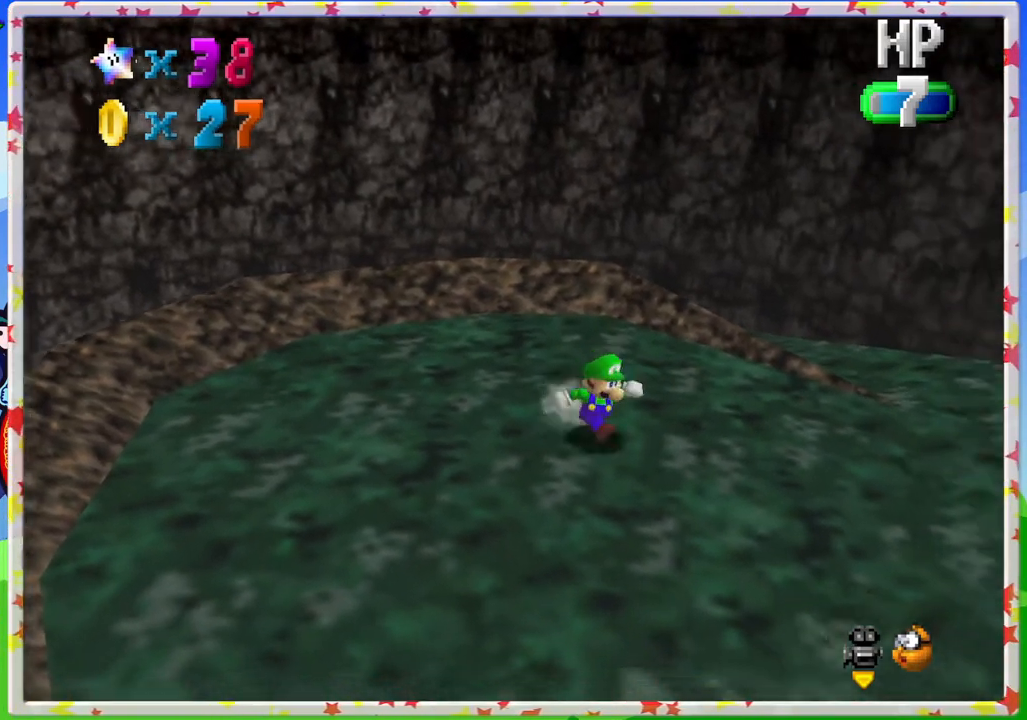
{"buttons": ["C_LEFT"], "left_stick": "up-right", "events": [[17, "C_LEFT", "down"], [167, "C_LEFT", "up"], [217, "C_LEFT", "down"], [250, "left_stick", "right"], [383, "C_LEFT", "up"], [467, "left_stick", "up-right"], [483, "C_LEFT", "down"]]}
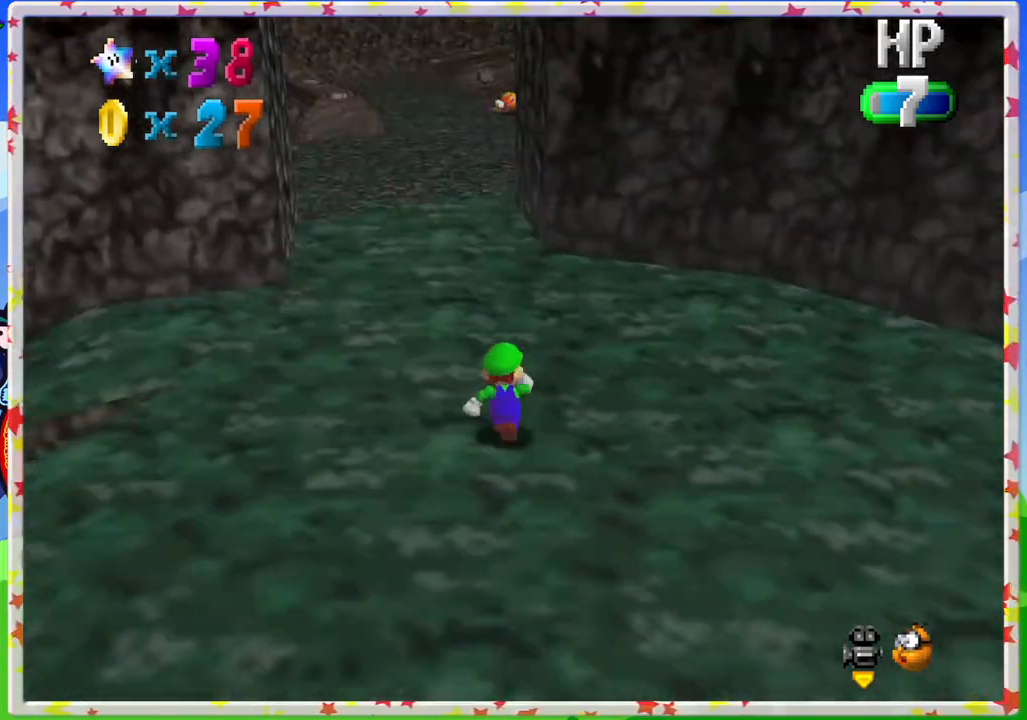
{"buttons": [], "left_stick": "up-left", "events": [[33, "left_stick", "up"], [100, "C_LEFT", "up"], [267, "left_stick", "up-left"]]}
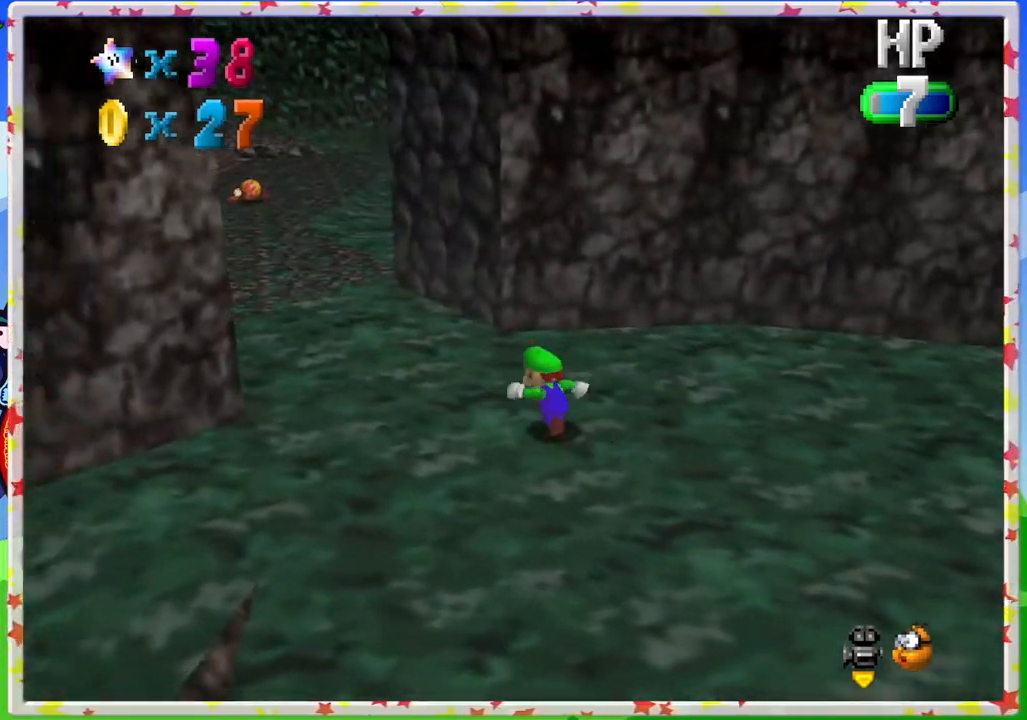
{"buttons": [], "left_stick": "up-left", "events": [[267, "C_LEFT", "down"], [417, "C_LEFT", "up"]]}
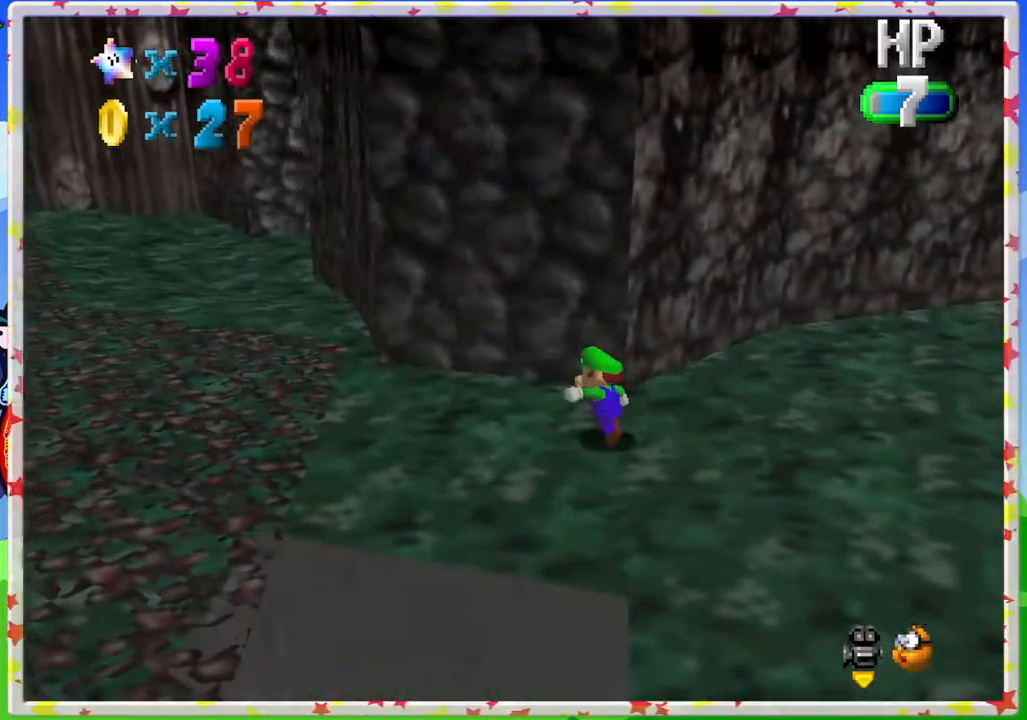
{"buttons": [], "left_stick": "up-left", "events": [[150, "C_RIGHT", "down"], [250, "C_RIGHT", "up"], [367, "C_RIGHT", "down"], [500, "C_RIGHT", "up"]]}
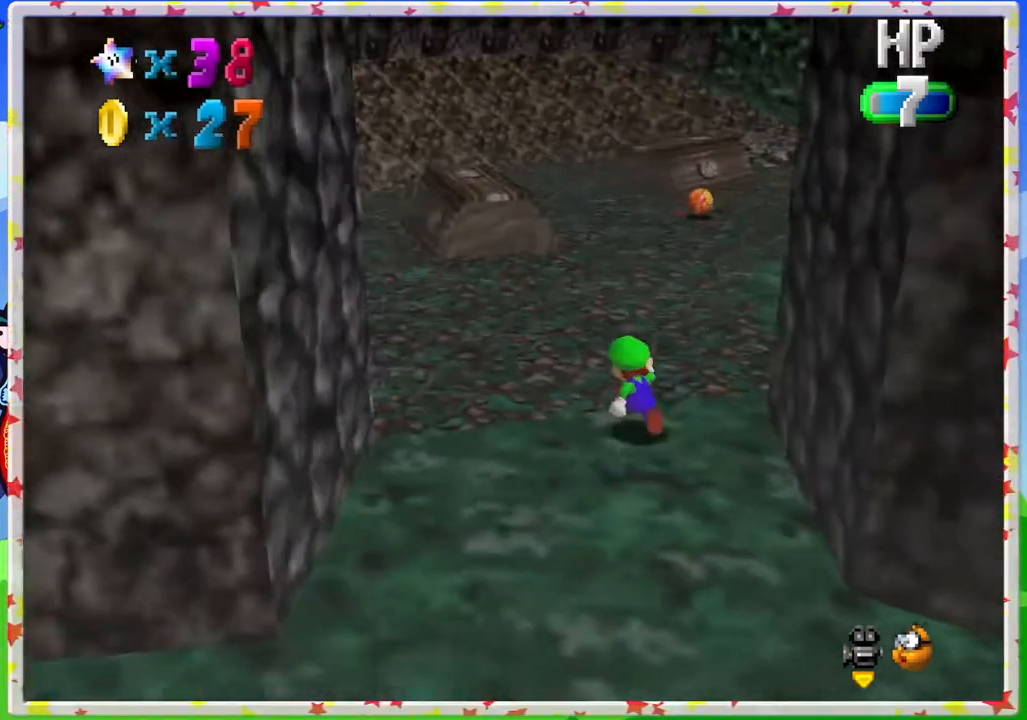
{"buttons": ["C_RIGHT"], "left_stick": "right", "events": [[50, "left_stick", "up"], [167, "C_RIGHT", "down"], [300, "C_RIGHT", "up"], [367, "left_stick", "right"], [400, "C_RIGHT", "down"]]}
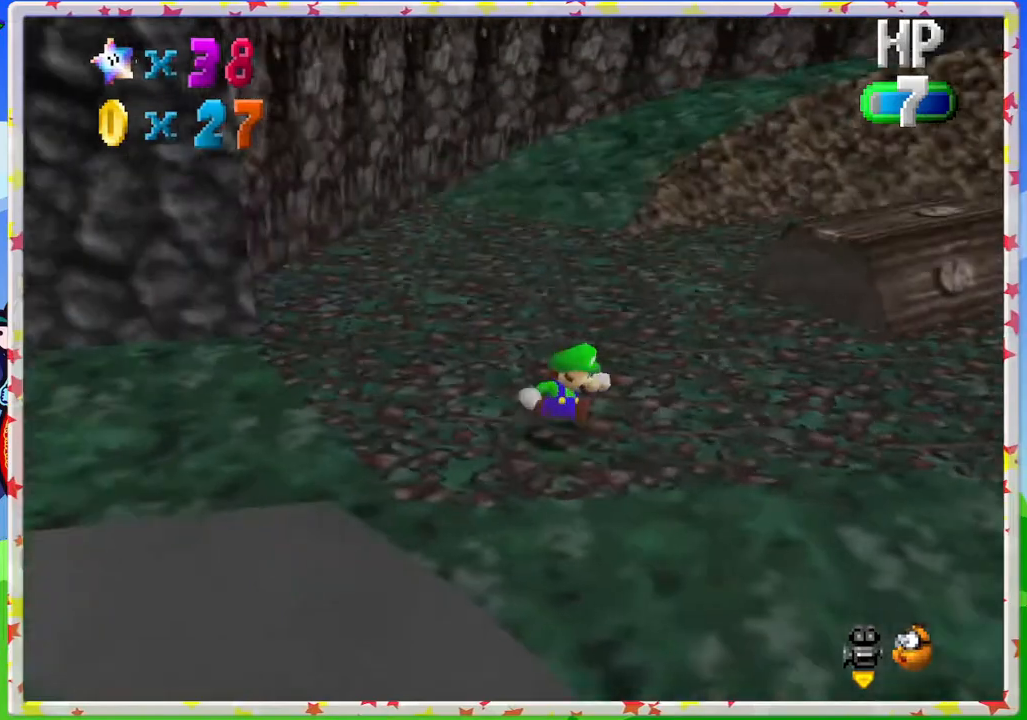
{"buttons": ["C_LEFT"], "left_stick": "right", "events": [[17, "C_RIGHT", "up"], [250, "C_LEFT", "down"], [250, "left_stick", "down-right"], [367, "C_LEFT", "up"], [417, "C_LEFT", "down"], [450, "left_stick", "right"]]}
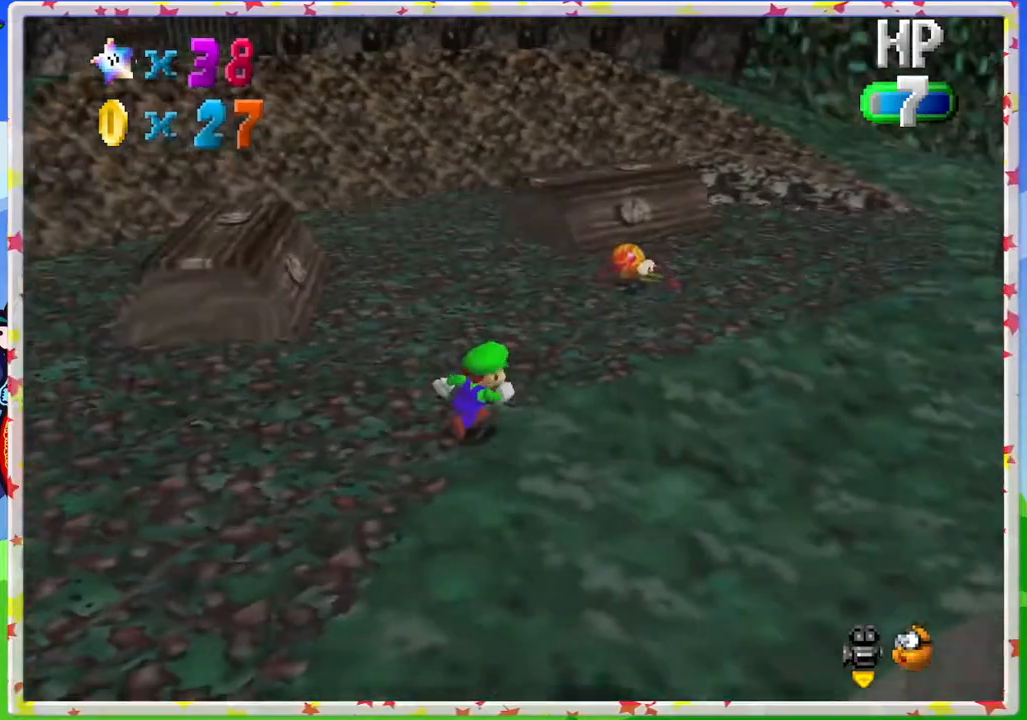
{"buttons": [], "left_stick": "up", "events": [[67, "C_LEFT", "up"], [133, "C_LEFT", "down"], [233, "left_stick", "up"], [267, "C_LEFT", "up"]]}
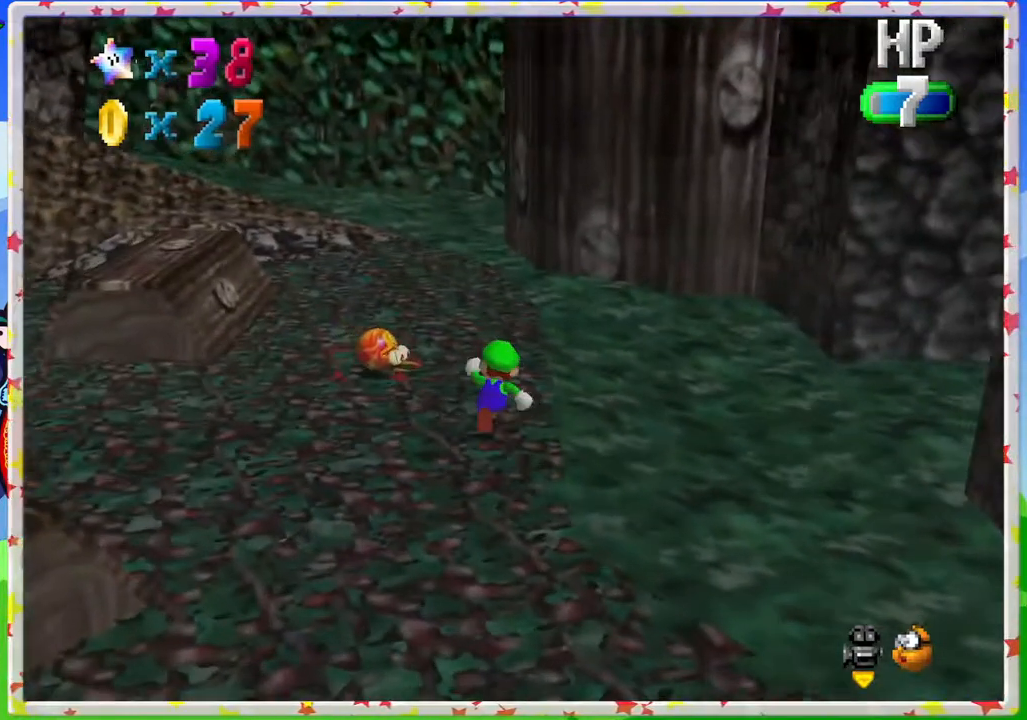
{"buttons": [], "left_stick": "up", "events": []}
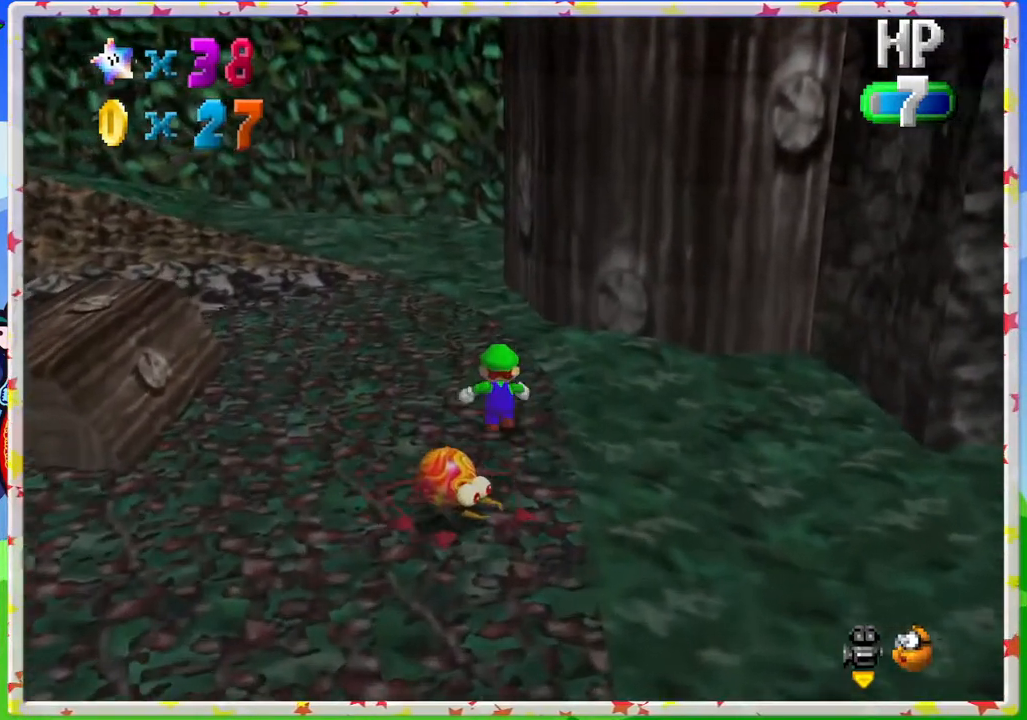
{"buttons": [], "left_stick": "up", "events": [[33, "C_RIGHT", "down"], [167, "C_RIGHT", "up"], [383, "A", "down"], [450, "A", "up"]]}
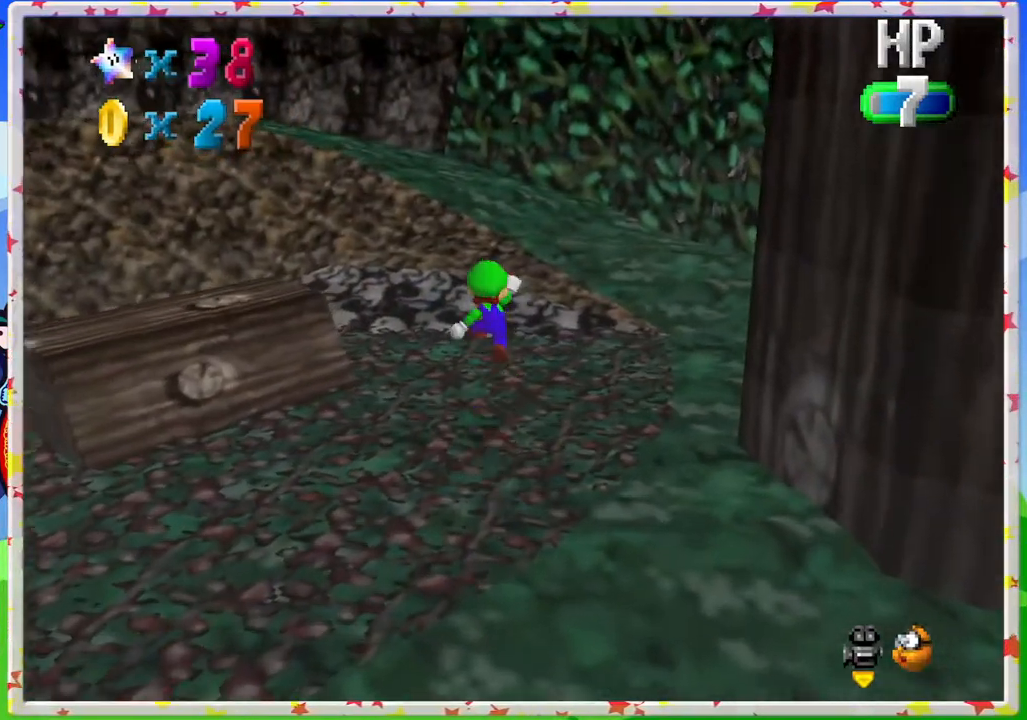
{"buttons": ["A"], "left_stick": "up", "events": [[450, "A", "down"]]}
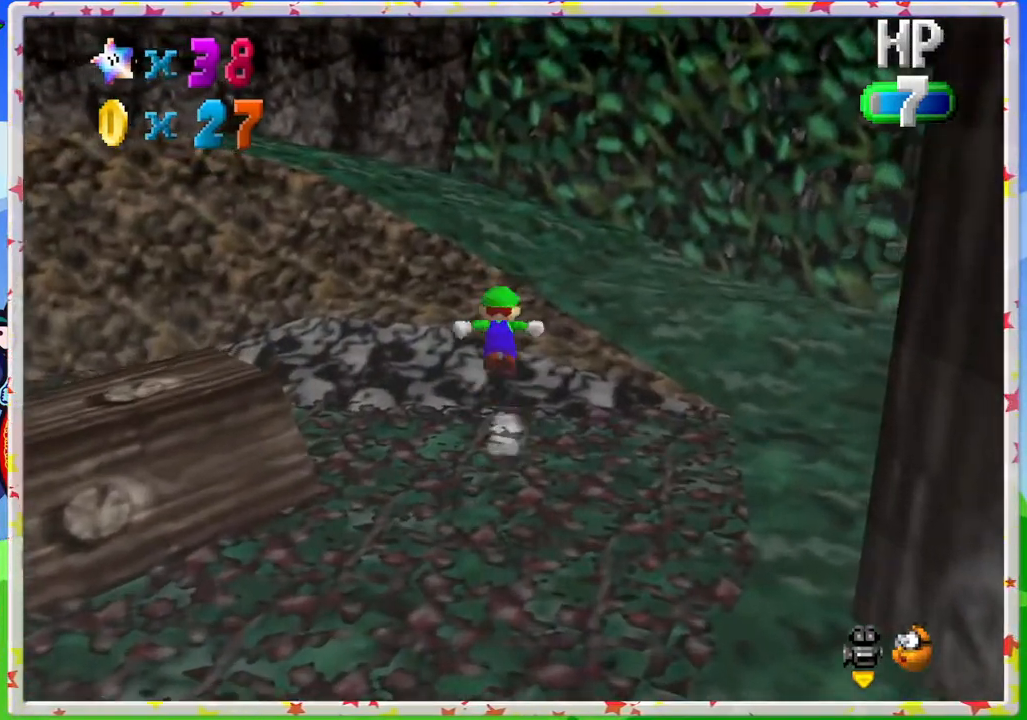
{"buttons": [], "left_stick": "up", "events": [[200, "A", "up"], [317, "C_RIGHT", "down"], [433, "C_RIGHT", "up"]]}
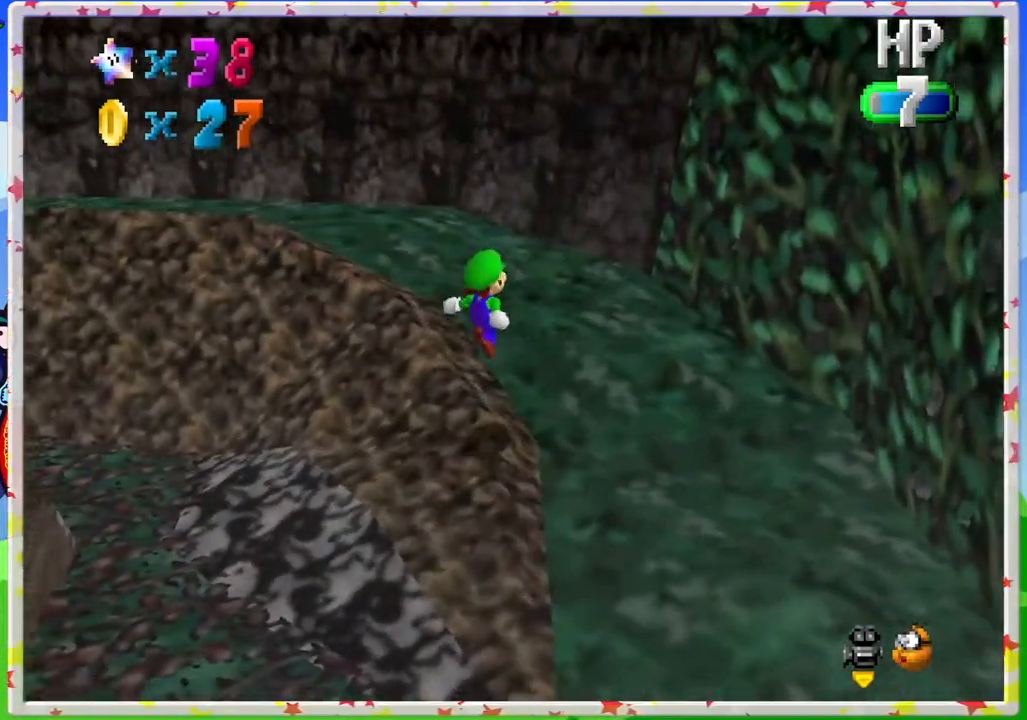
{"buttons": [], "left_stick": "up", "events": [[33, "C_RIGHT", "down"], [100, "C_RIGHT", "up"]]}
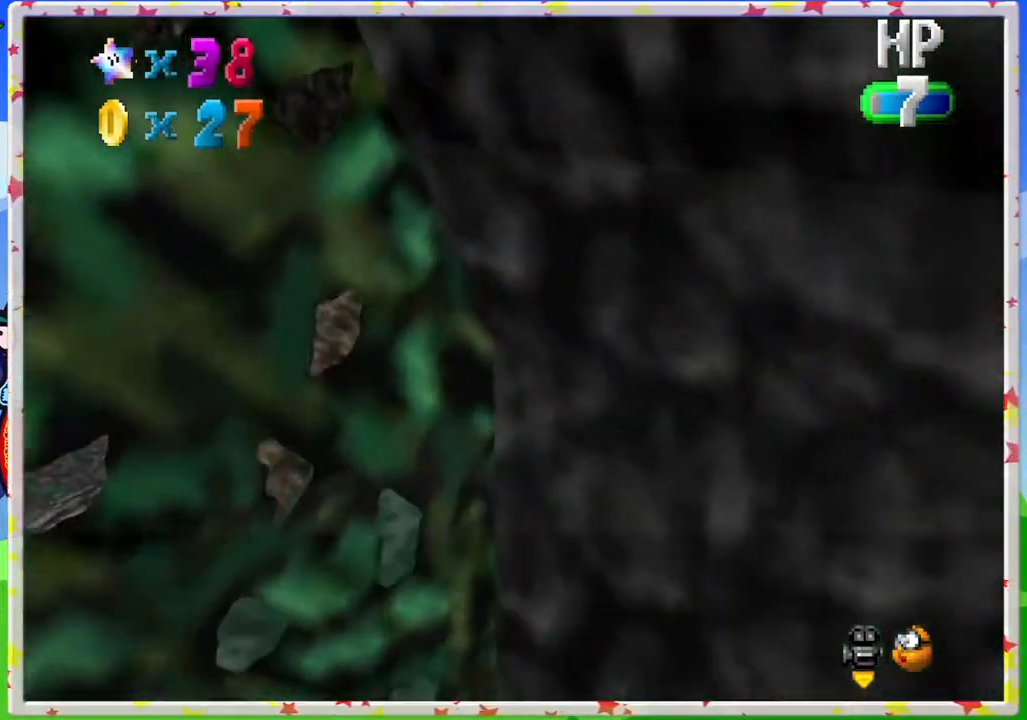
{"buttons": ["C_LEFT"], "left_stick": "up-left", "events": [[233, "C_LEFT", "down"], [383, "C_LEFT", "up"], [467, "C_LEFT", "down"], [500, "left_stick", "up-left"]]}
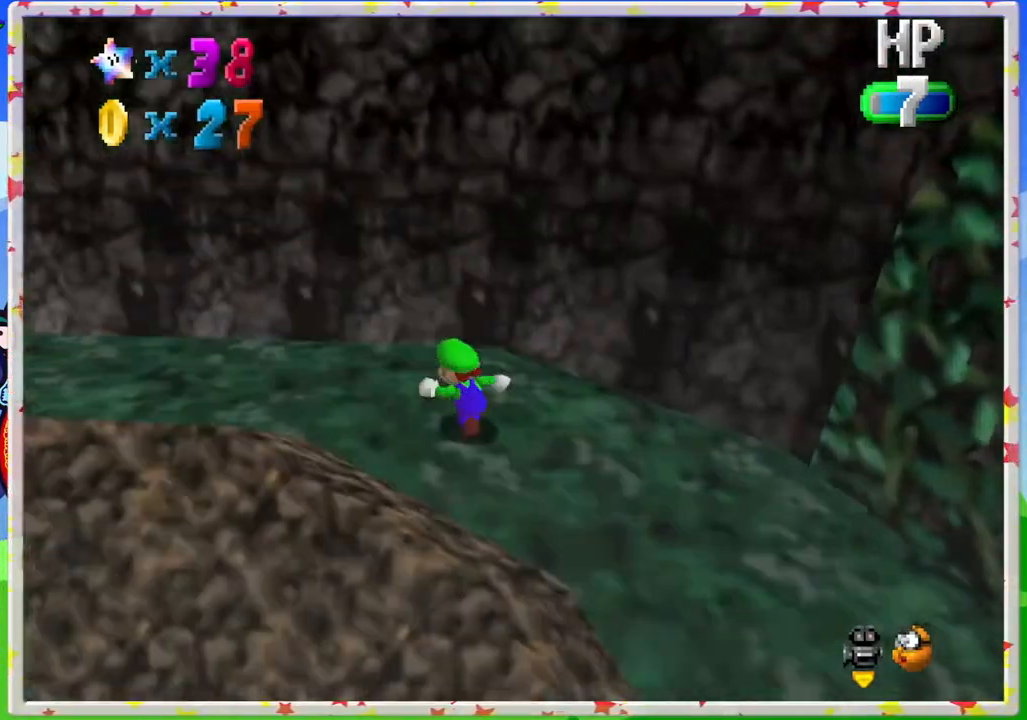
{"buttons": [], "left_stick": "down-left", "events": [[117, "C_LEFT", "up"], [167, "left_stick", "left"], [333, "C_LEFT", "down"], [433, "left_stick", "down-left"], [467, "C_LEFT", "up"]]}
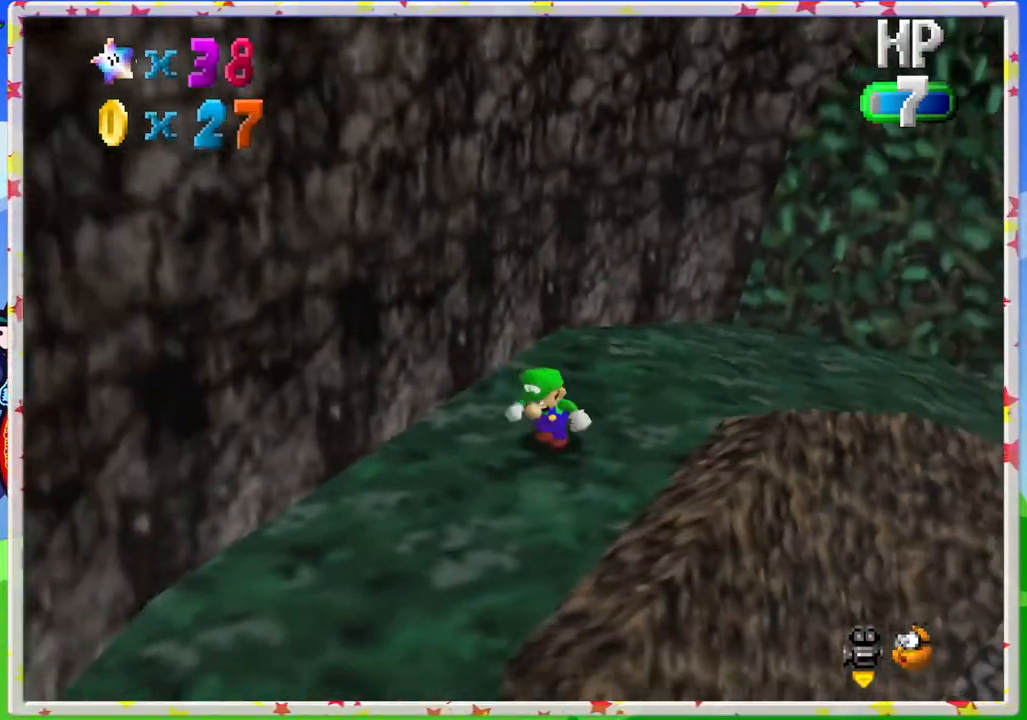
{"buttons": [], "left_stick": "down", "events": [[233, "left_stick", "down"]]}